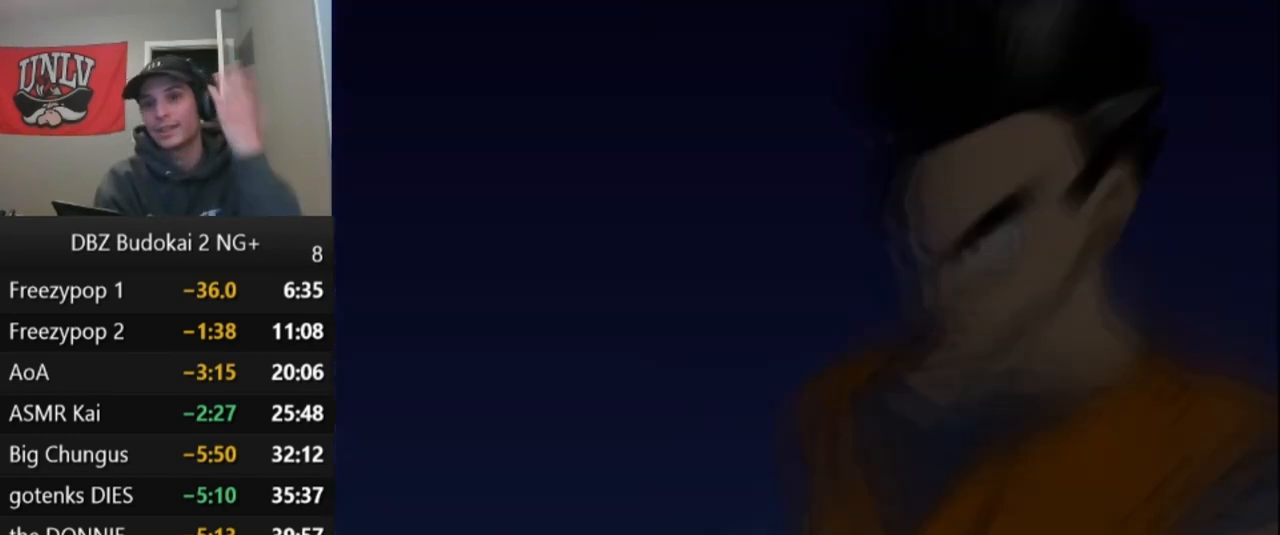
Gameplay with a controller (PlayStation layout); each line is a JSON object with the inputs held at the frame after it. "events" lists button and stick changes between this image and that frame as [ms after this image, input, new state], when the widget could be followed in between. Not read: right_stick.
{"buttons": [], "left_stick": "center", "events": [[67, "START", "down"], [200, "START", "up"], [300, "START", "down"], [434, "START", "up"]]}
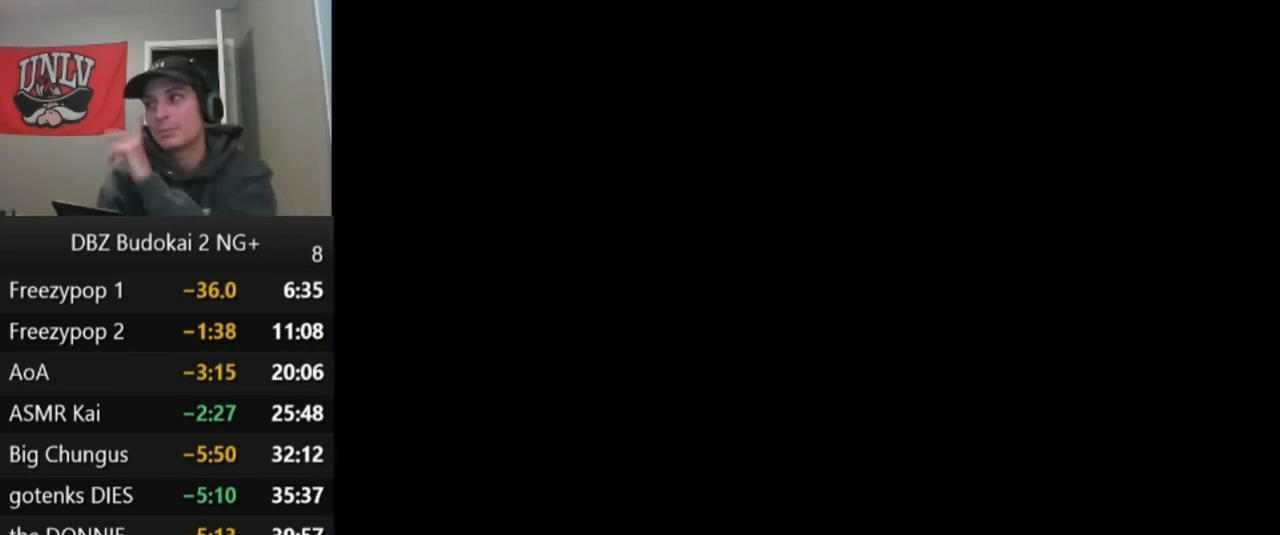
{"buttons": [], "left_stick": "center", "events": [[67, "START", "down"], [234, "START", "up"], [367, "START", "down"], [501, "START", "up"]]}
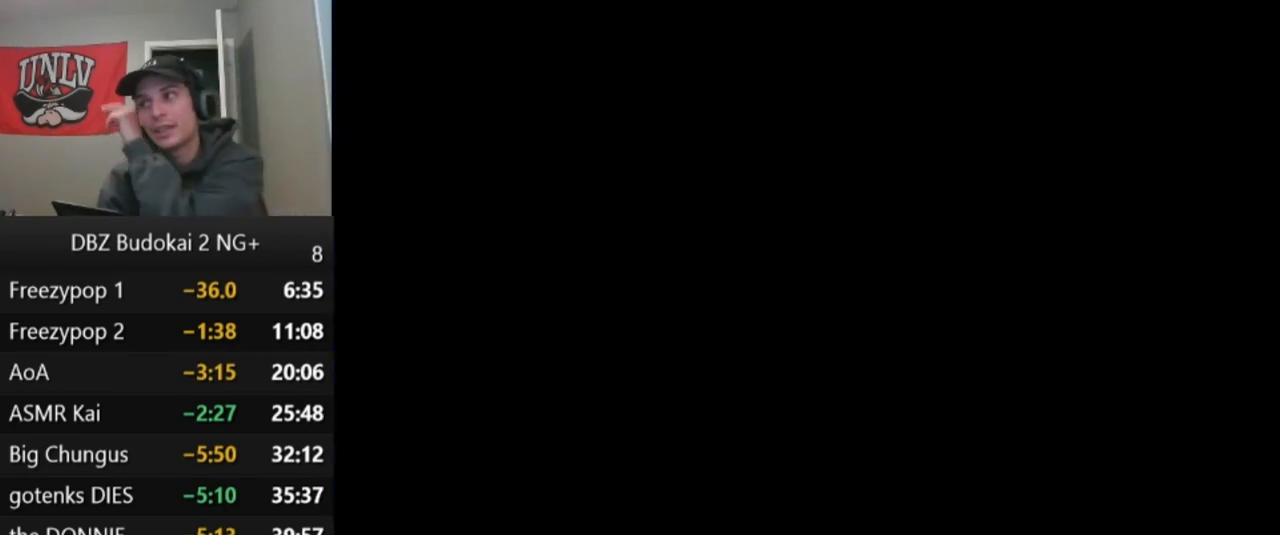
{"buttons": [], "left_stick": "center", "events": [[133, "START", "down"], [233, "START", "up"], [333, "START", "down"], [500, "START", "up"]]}
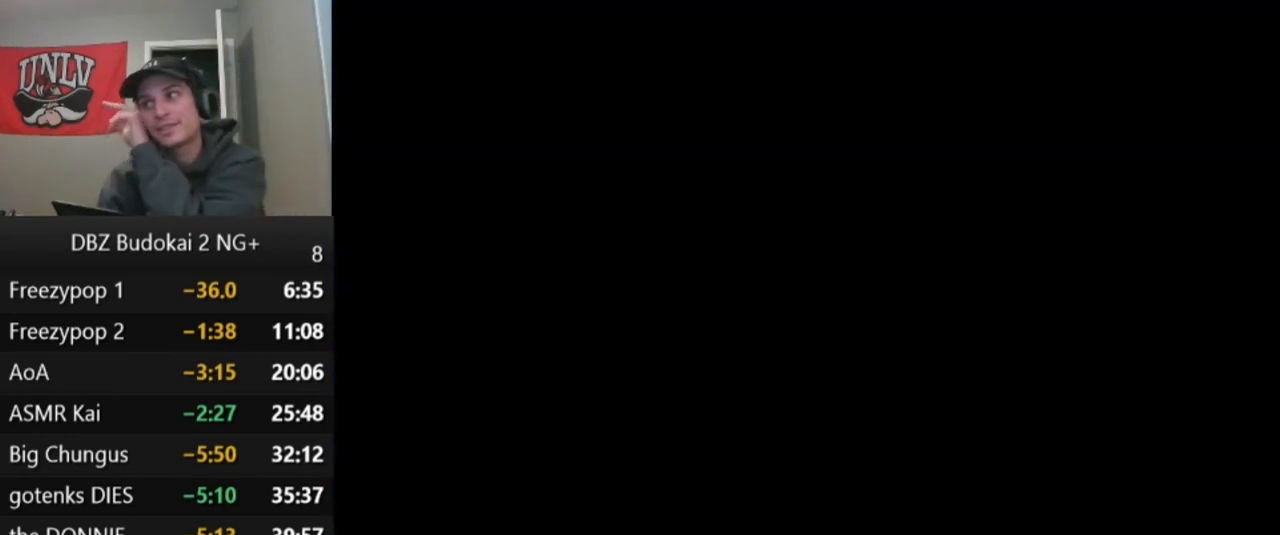
{"buttons": [], "left_stick": "center", "events": [[100, "START", "down"], [234, "START", "up"], [301, "START", "down"], [401, "START", "up"]]}
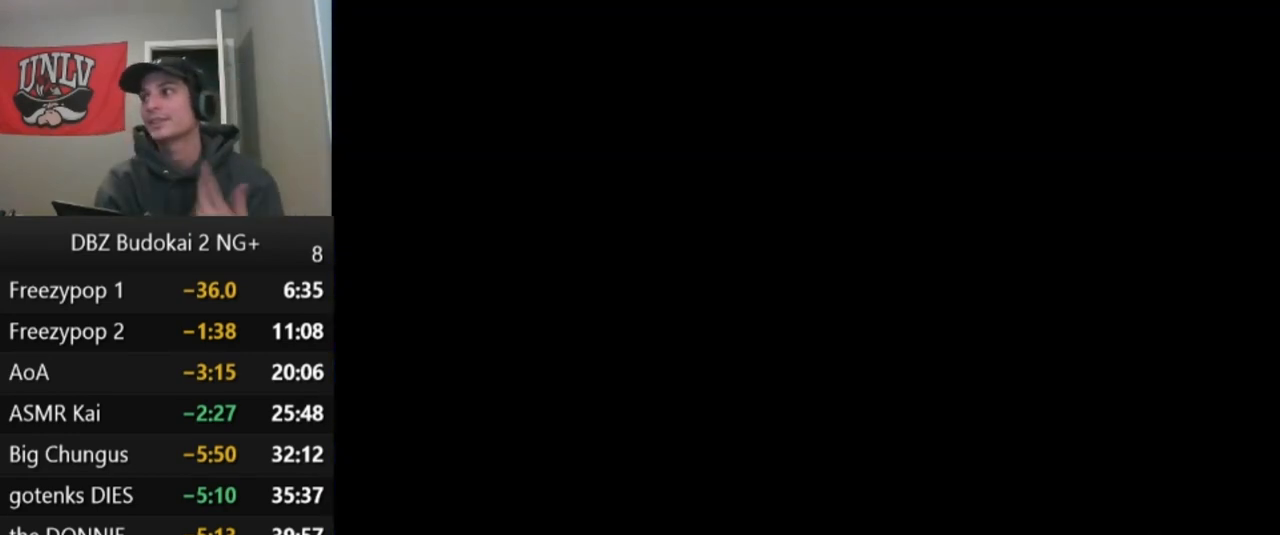
{"buttons": [], "left_stick": "center", "events": [[33, "START", "down"], [100, "START", "up"], [200, "START", "down"], [300, "START", "up"], [400, "START", "down"], [467, "START", "up"]]}
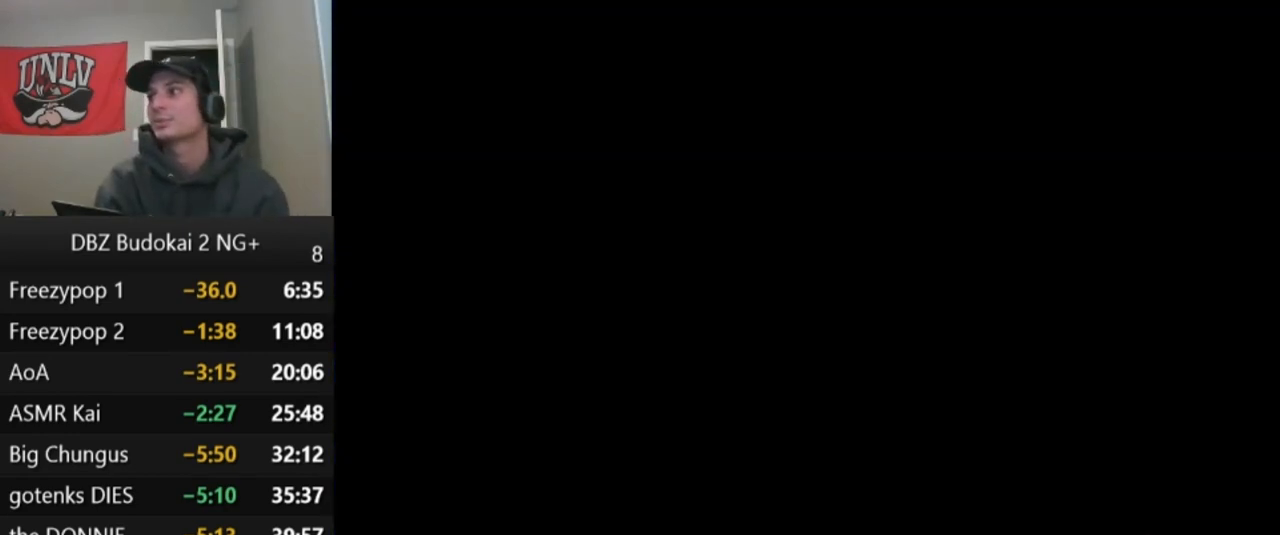
{"buttons": [], "left_stick": "center", "events": [[34, "START", "down"], [134, "START", "up"], [200, "START", "down"], [301, "START", "up"], [367, "START", "down"], [467, "START", "up"]]}
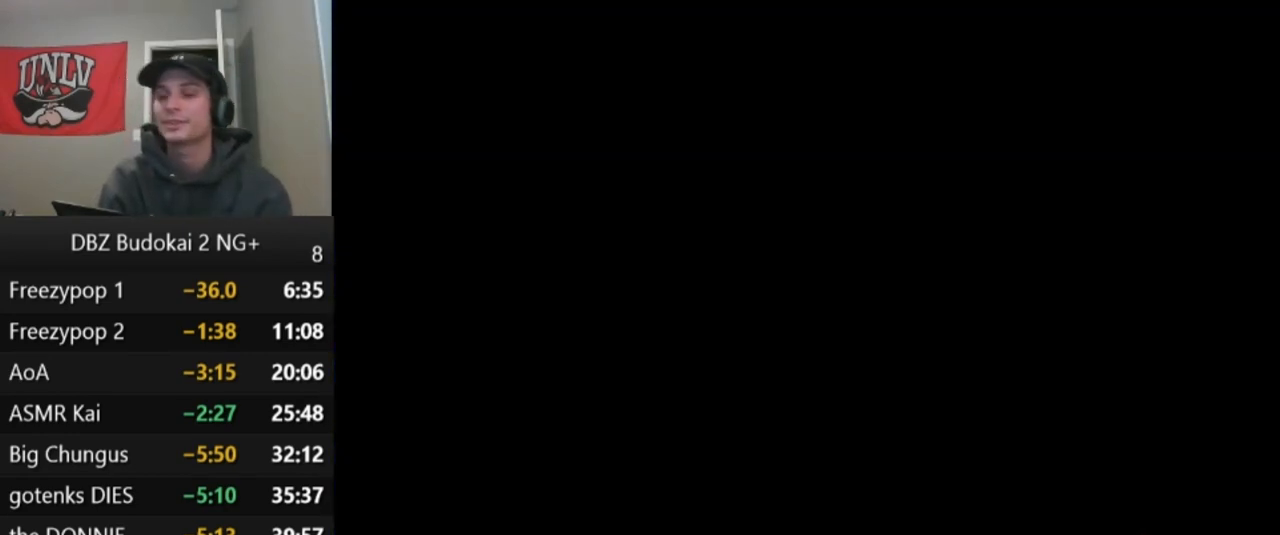
{"buttons": [], "left_stick": "center", "events": [[33, "START", "down"], [133, "START", "up"], [200, "START", "down"], [300, "START", "up"], [400, "START", "down"], [500, "START", "up"]]}
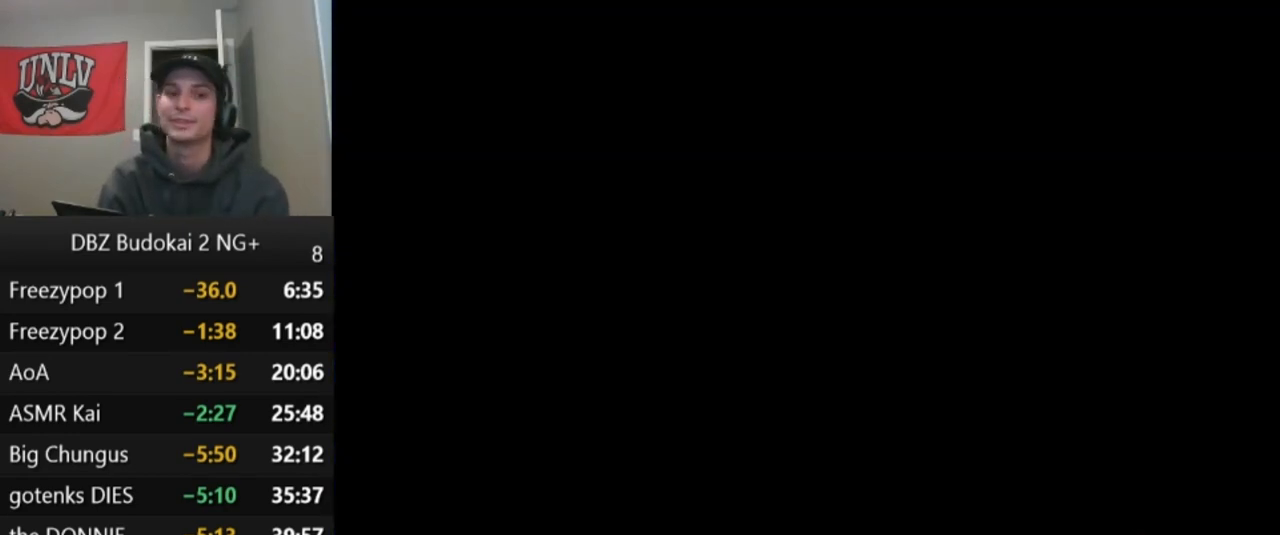
{"buttons": ["START"], "left_stick": "center", "events": [[67, "START", "down"], [200, "START", "up"], [301, "START", "down"], [434, "START", "up"], [501, "START", "down"]]}
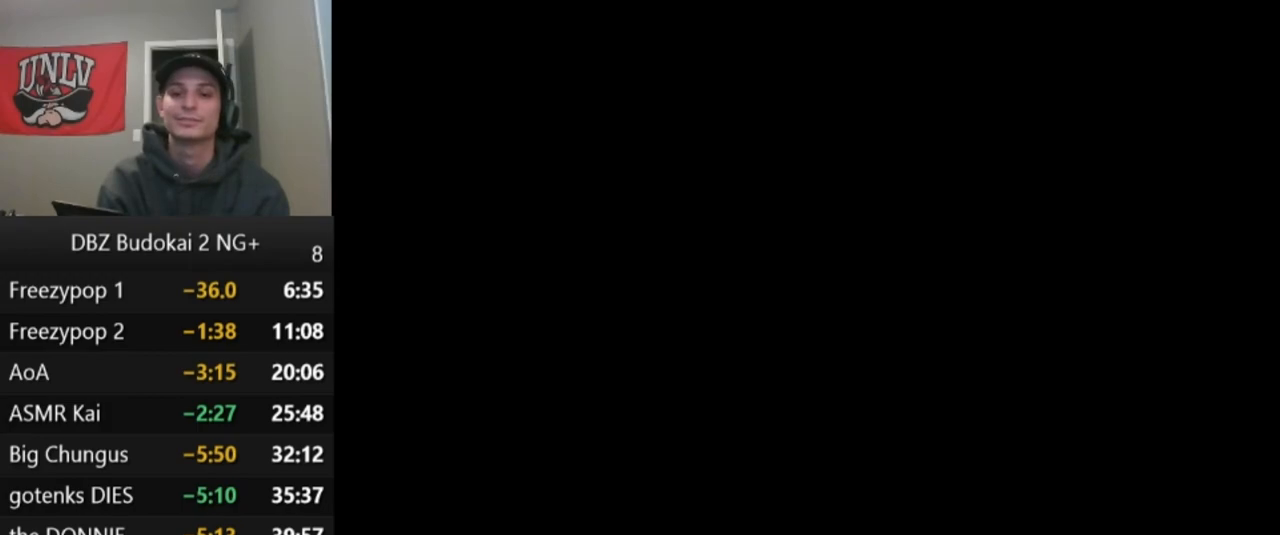
{"buttons": [], "left_stick": "center", "events": [[100, "START", "up"], [167, "START", "down"], [267, "START", "up"], [367, "START", "down"], [467, "START", "up"]]}
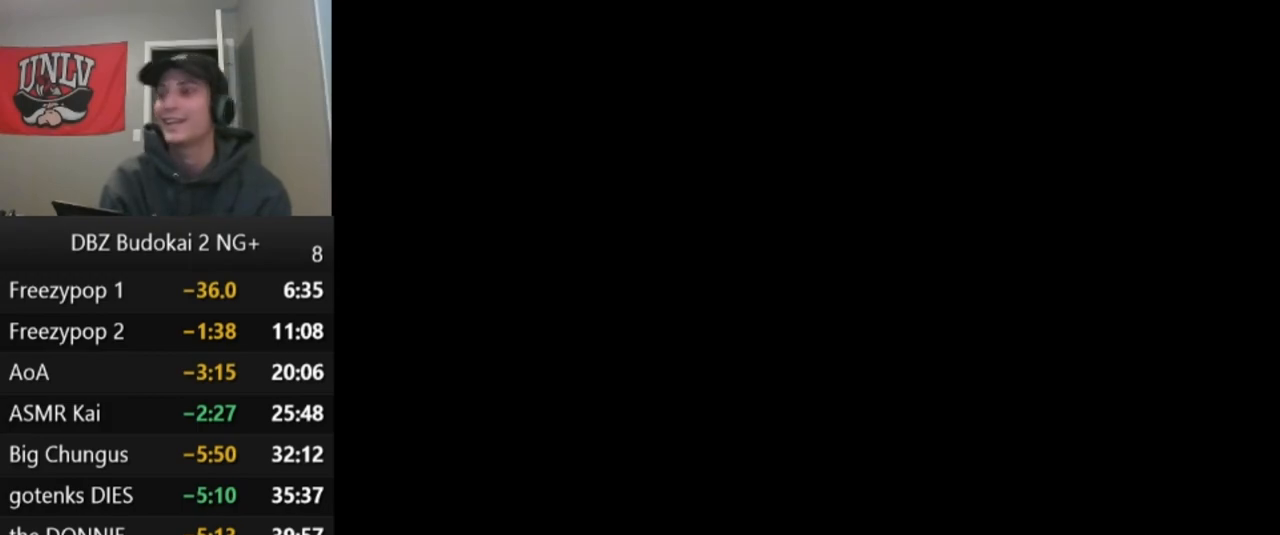
{"buttons": ["START"], "left_stick": "center", "events": [[67, "START", "down"], [200, "START", "up"], [267, "START", "down"], [367, "START", "up"], [434, "START", "down"]]}
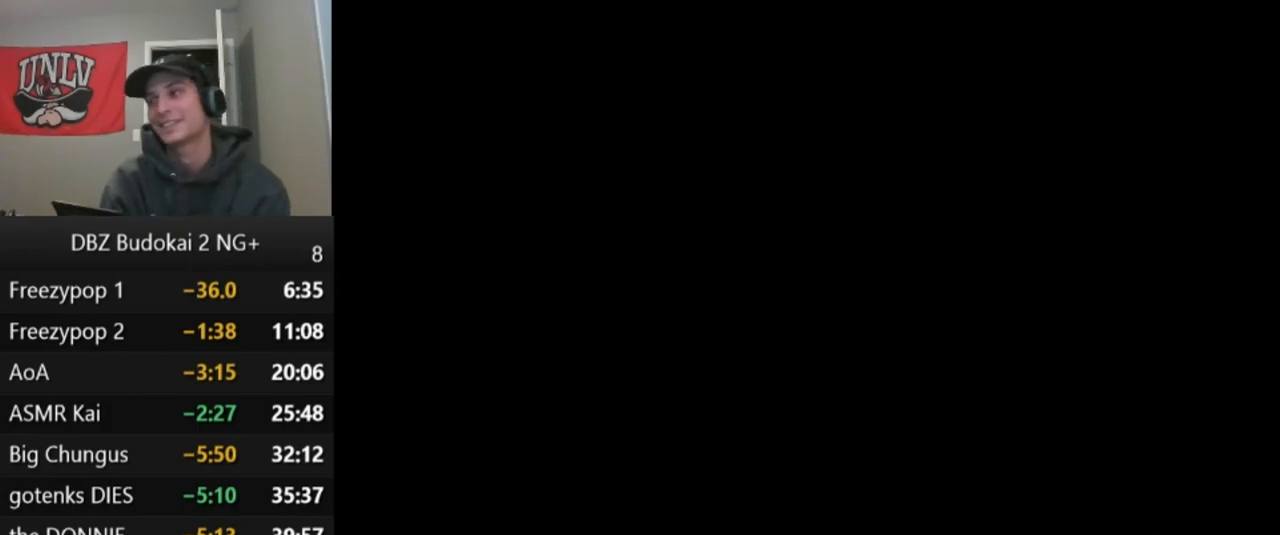
{"buttons": [], "left_stick": "center", "events": [[33, "START", "up"], [100, "START", "down"], [200, "START", "up"], [267, "START", "down"], [367, "START", "up"], [400, "START", "down"], [500, "START", "up"]]}
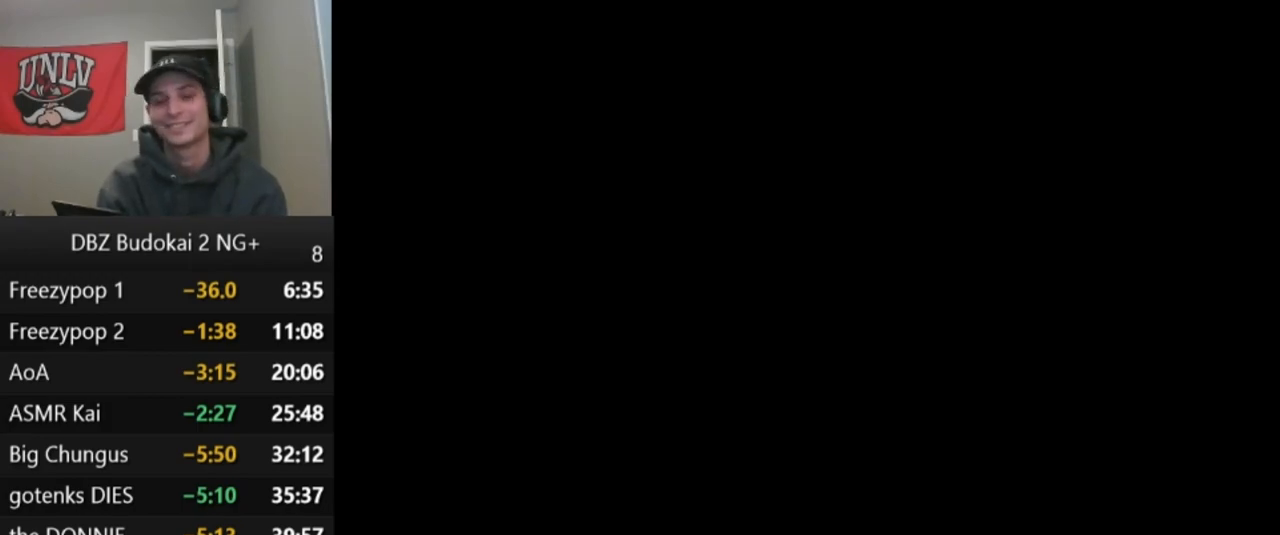
{"buttons": [], "left_stick": "center", "events": [[200, "START", "down"], [301, "START", "up"], [367, "START", "down"], [467, "START", "up"]]}
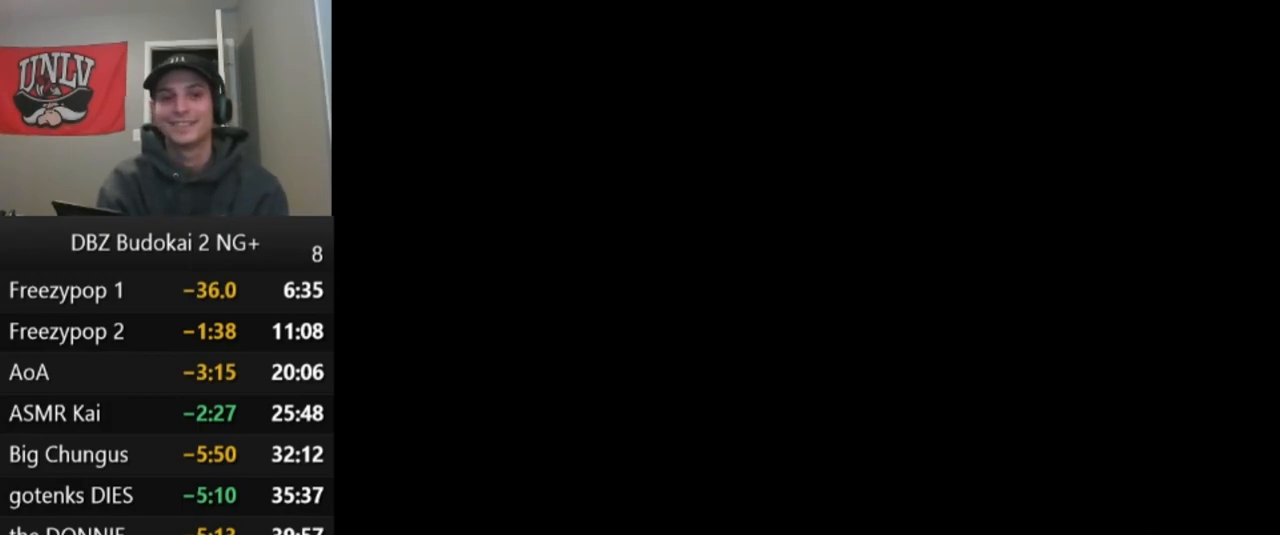
{"buttons": ["START"], "left_stick": "center", "events": [[33, "START", "down"], [133, "START", "up"], [200, "START", "down"], [300, "START", "up"], [400, "START", "down"]]}
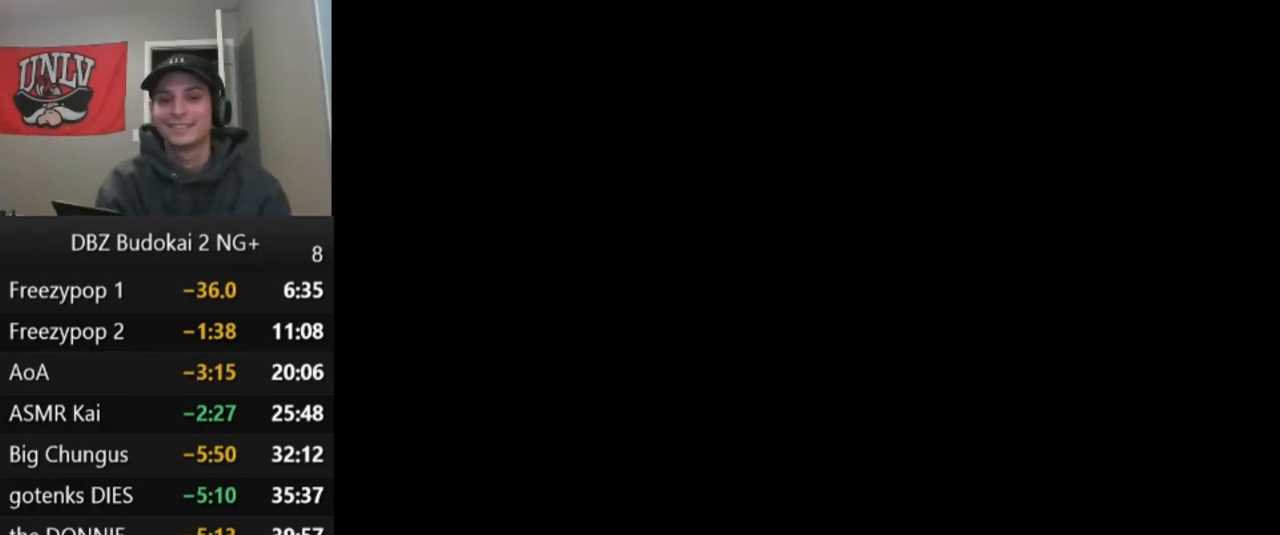
{"buttons": [], "left_stick": "center", "events": [[67, "START", "up"]]}
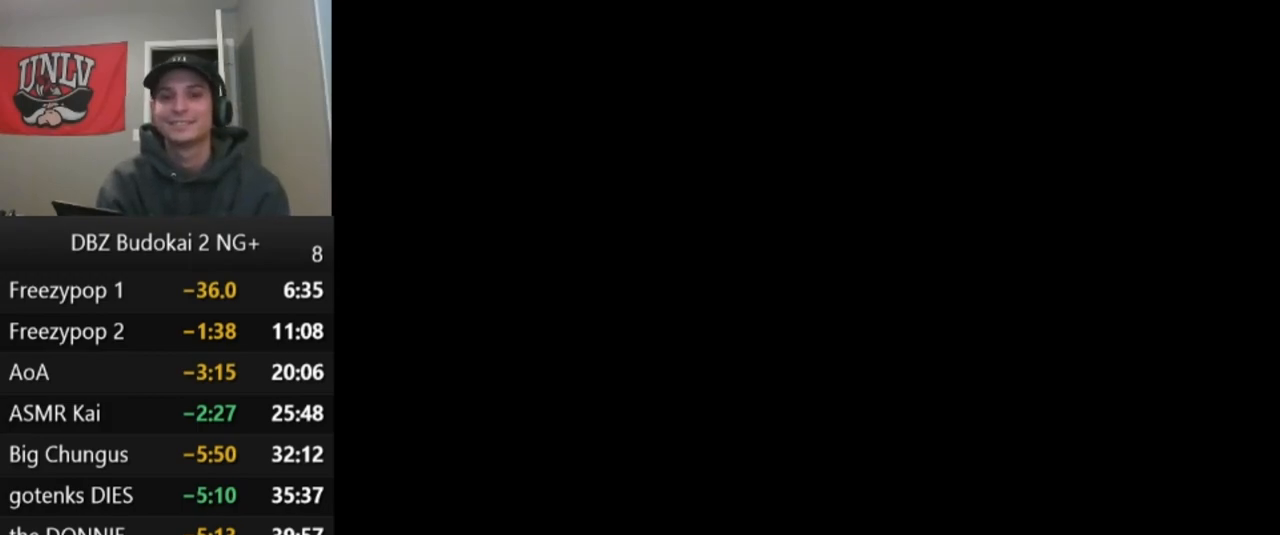
{"buttons": [], "left_stick": "center", "events": [[467, "DPAD_RIGHT", "down"], [500, "DPAD_RIGHT", "up"]]}
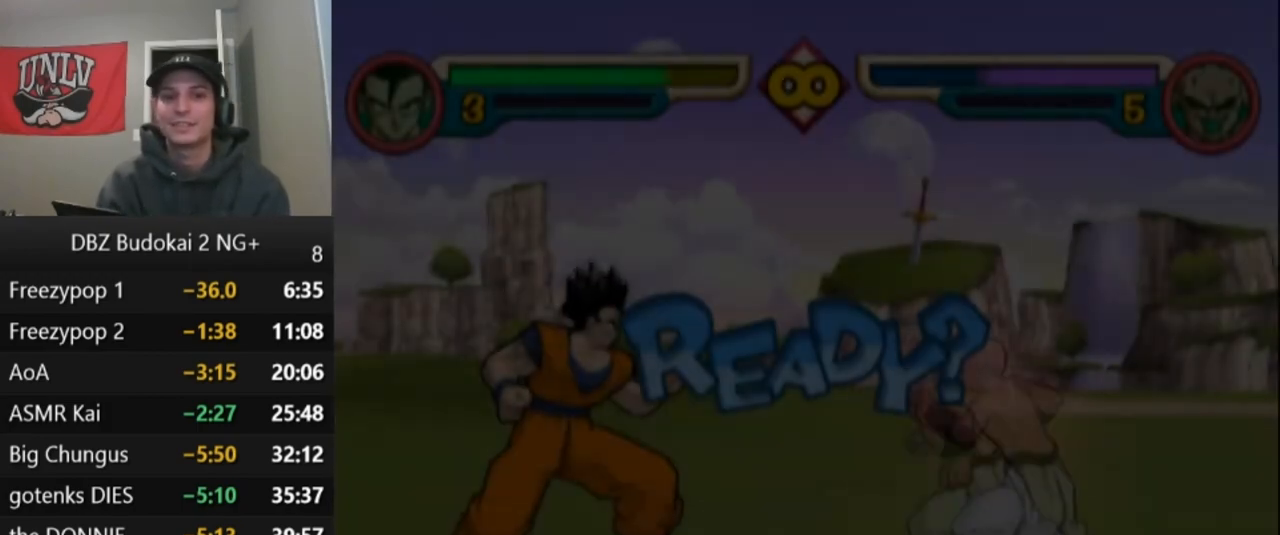
{"buttons": ["R1"], "left_stick": "center", "events": [[67, "DPAD_RIGHT", "down"], [301, "R1", "down"], [401, "DPAD_RIGHT", "up"], [401, "R1", "up"], [434, "R1", "down"]]}
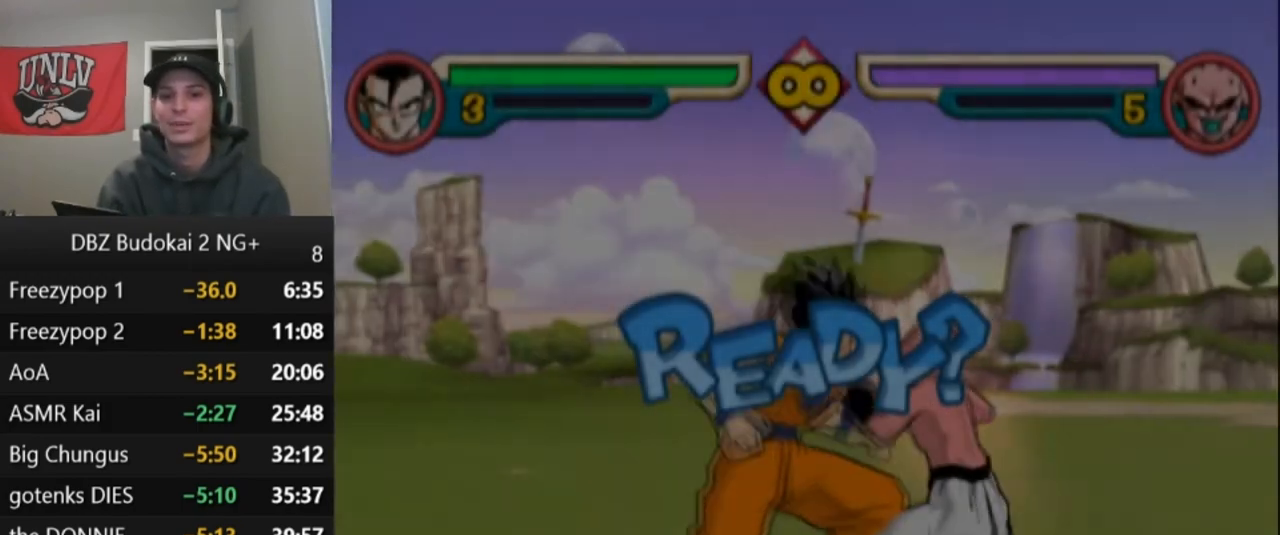
{"buttons": [], "left_stick": "center", "events": [[33, "R1", "up"], [100, "R1", "down"], [167, "R1", "up"], [267, "R1", "down"], [333, "R1", "up"], [400, "R1", "down"], [500, "R1", "up"]]}
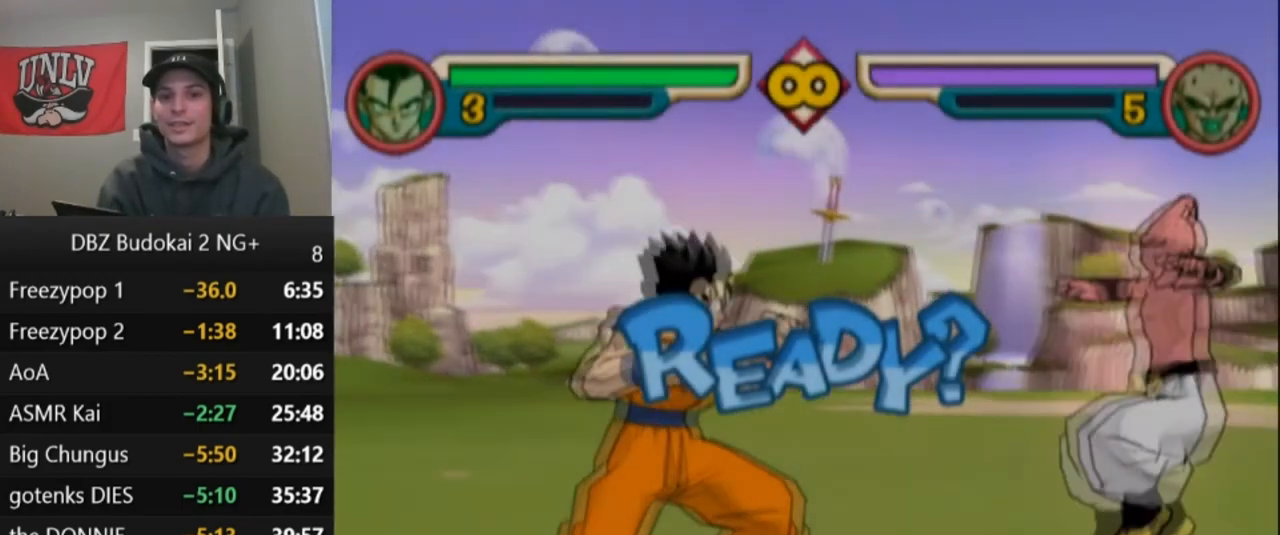
{"buttons": ["DPAD_RIGHT"], "left_stick": "center", "events": [[67, "R1", "down"], [134, "R1", "up"], [200, "DPAD_RIGHT", "down"], [301, "DPAD_RIGHT", "up"], [367, "DPAD_RIGHT", "down"]]}
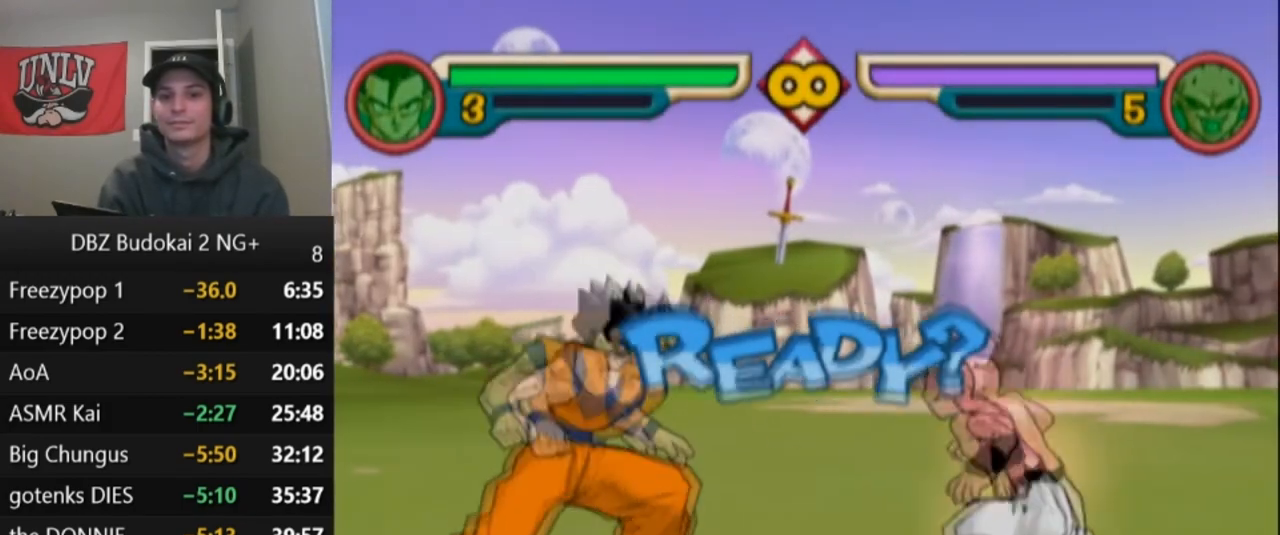
{"buttons": [], "left_stick": "center", "events": [[33, "R1", "down"], [67, "DPAD_RIGHT", "up"], [133, "R1", "up"], [167, "R1", "down"], [267, "R1", "up"], [333, "R1", "down"], [400, "R1", "up"]]}
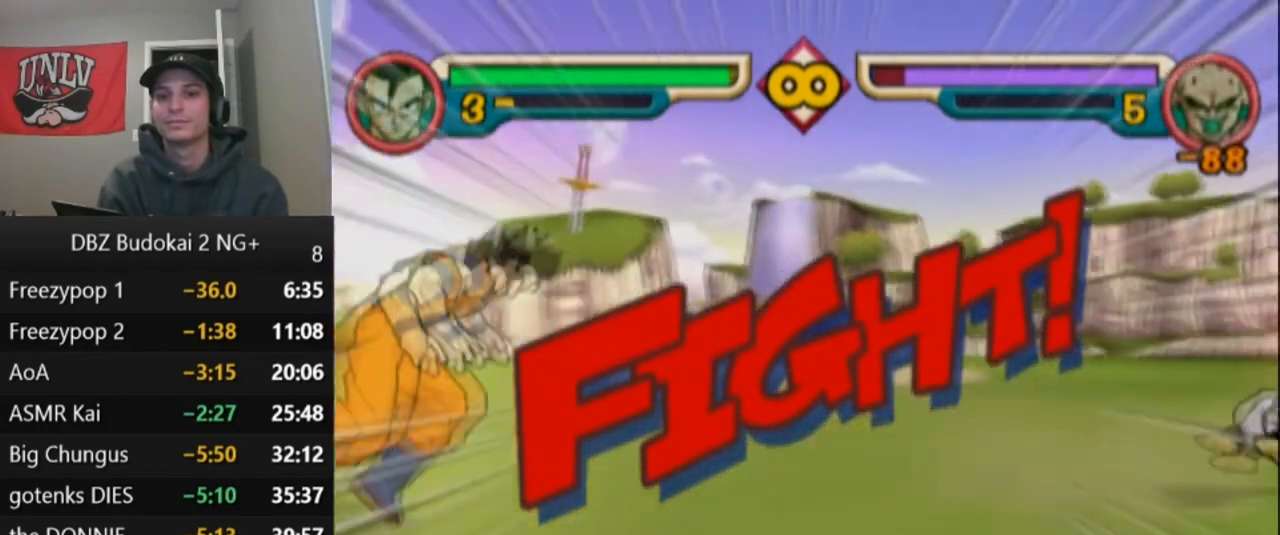
{"buttons": ["DPAD_RIGHT"], "left_stick": "center", "events": [[34, "DPAD_RIGHT", "down"], [100, "DPAD_RIGHT", "up"], [200, "DPAD_RIGHT", "down"]]}
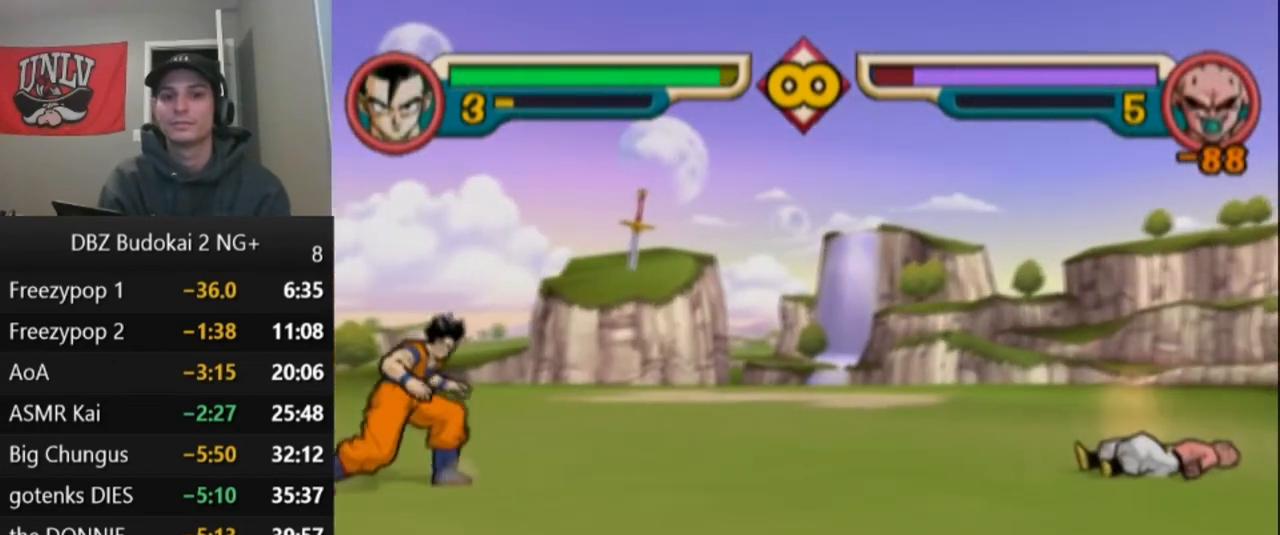
{"buttons": ["DPAD_UP", "DPAD_RIGHT"], "left_stick": "center", "events": [[267, "DPAD_UP", "down"]]}
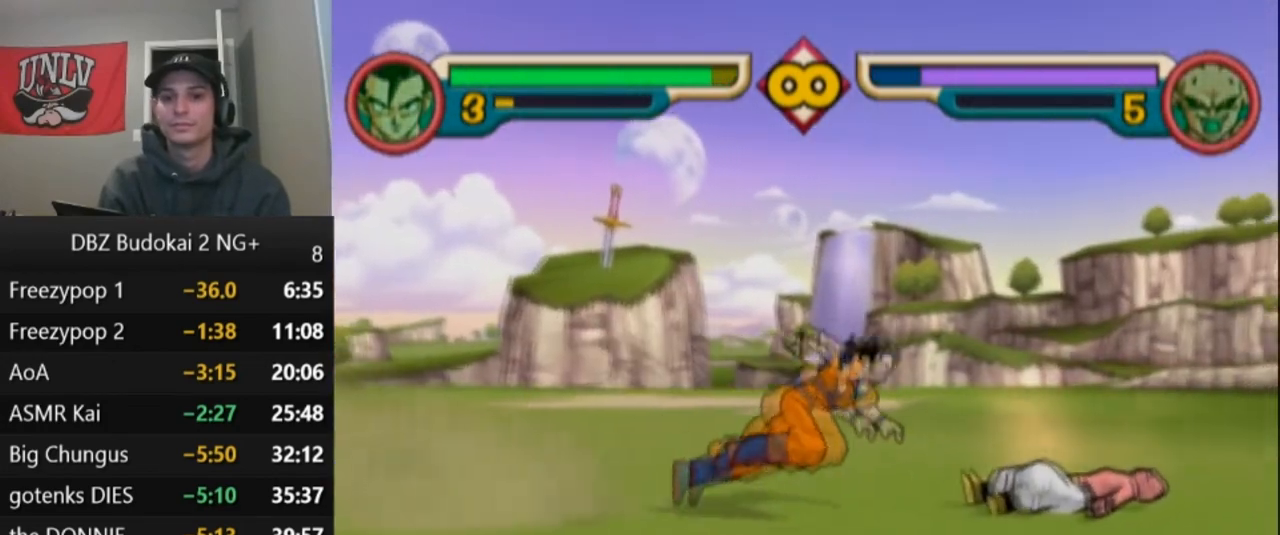
{"buttons": [], "left_stick": "center", "events": [[67, "DPAD_UP", "up"], [134, "DPAD_RIGHT", "up"], [134, "R1", "down"], [200, "R1", "up"], [267, "R1", "down"], [334, "R1", "up"]]}
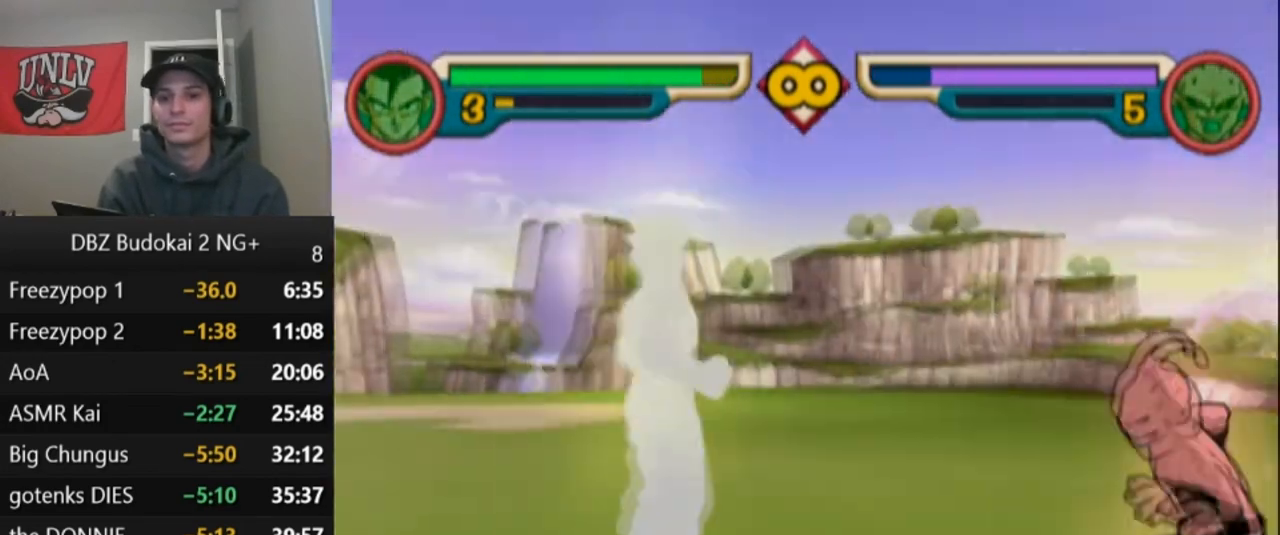
{"buttons": ["TRIANGLE"], "left_stick": "center", "events": [[67, "DPAD_RIGHT", "down"], [100, "SQUARE", "down"], [200, "SQUARE", "up"], [233, "DPAD_RIGHT", "up"], [267, "TRIANGLE", "down"], [333, "TRIANGLE", "up"], [400, "TRIANGLE", "down"], [434, "DPAD_UP", "down"], [434, "L1", "down"], [500, "DPAD_UP", "up"], [500, "L1", "up"]]}
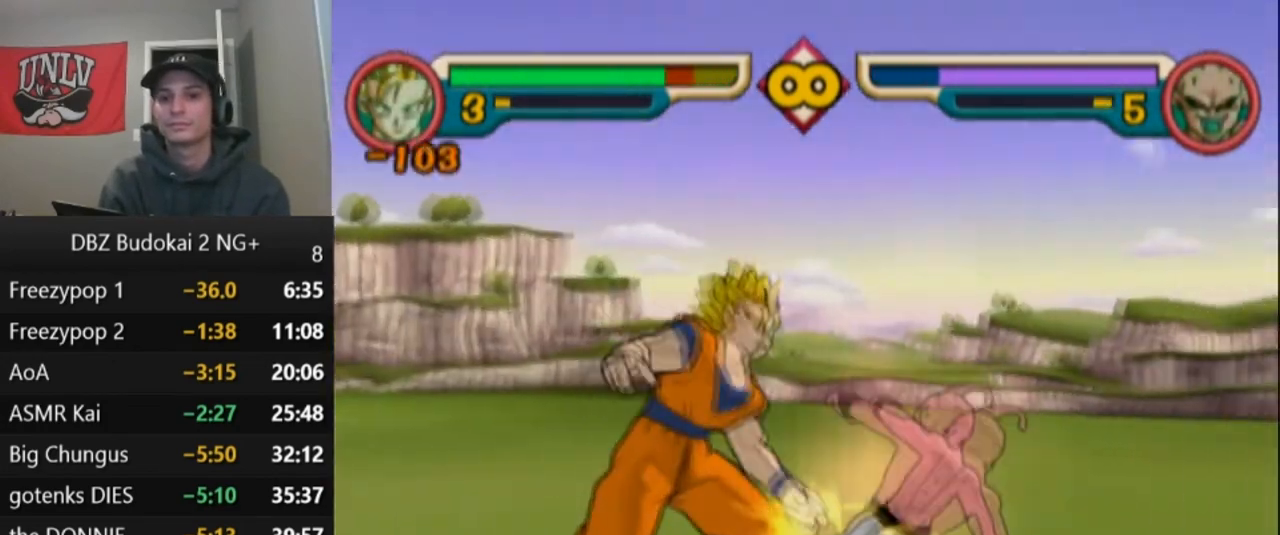
{"buttons": ["SQUARE", "DPAD_RIGHT"], "left_stick": "center", "events": [[67, "DPAD_UP", "down"], [67, "L1", "down"], [134, "DPAD_UP", "up"], [134, "L1", "up"], [200, "DPAD_UP", "down"], [200, "L1", "down"], [267, "DPAD_UP", "up"], [267, "L1", "up"], [367, "TRIANGLE", "up"], [434, "DPAD_RIGHT", "down"], [434, "SQUARE", "down"]]}
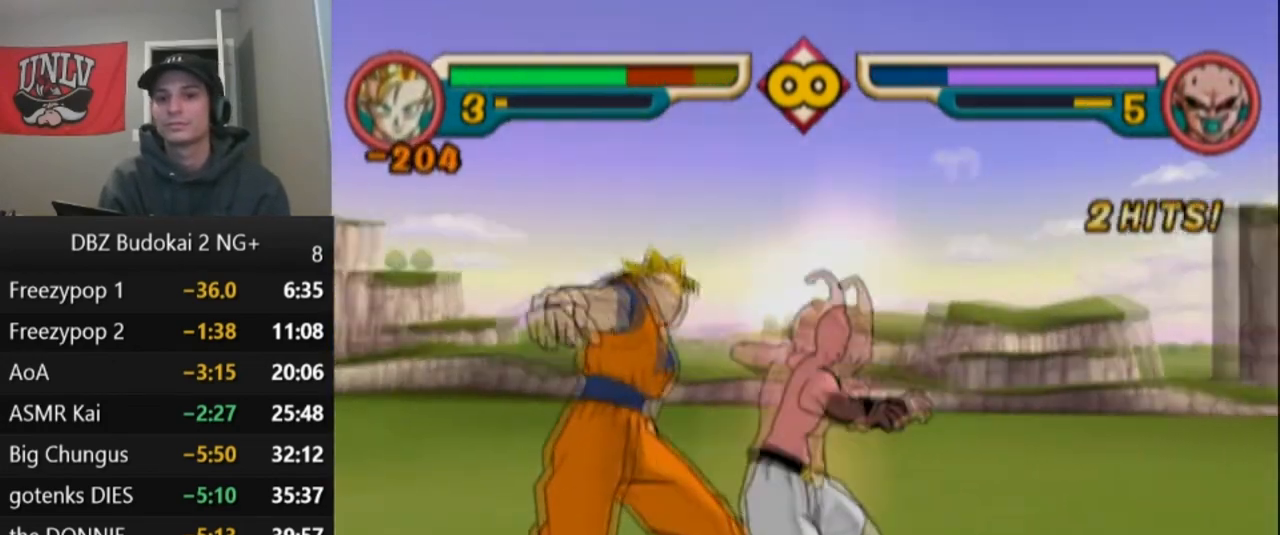
{"buttons": [], "left_stick": "center", "events": [[67, "DPAD_RIGHT", "up"], [67, "SQUARE", "up"], [167, "CROSS", "down"], [333, "CROSS", "up"], [367, "CROSS", "down"], [467, "CROSS", "up"]]}
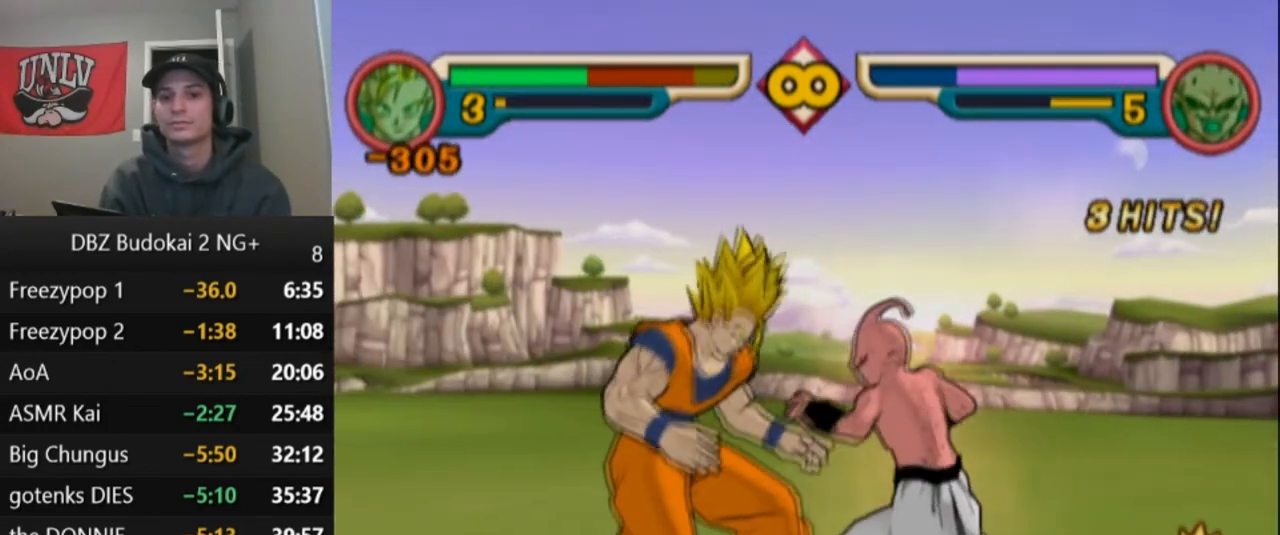
{"buttons": ["CROSS"], "left_stick": "center", "events": [[34, "CROSS", "down"]]}
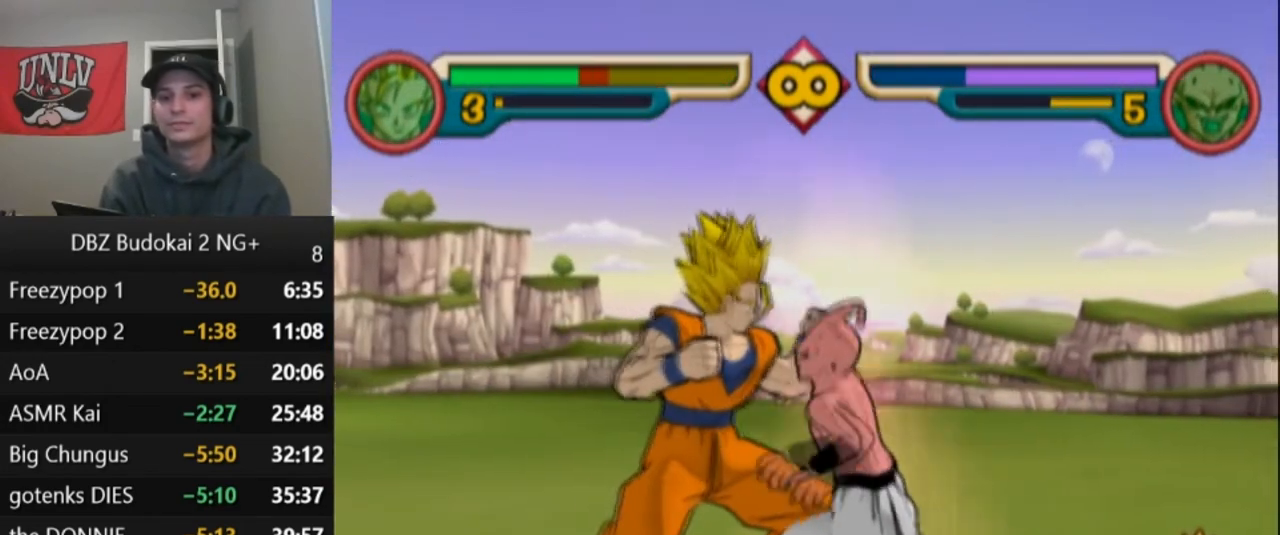
{"buttons": [], "left_stick": "center", "events": [[167, "CROSS", "up"], [233, "DPAD_RIGHT", "down"], [233, "SQUARE", "down"], [333, "SQUARE", "up"], [367, "DPAD_RIGHT", "up"]]}
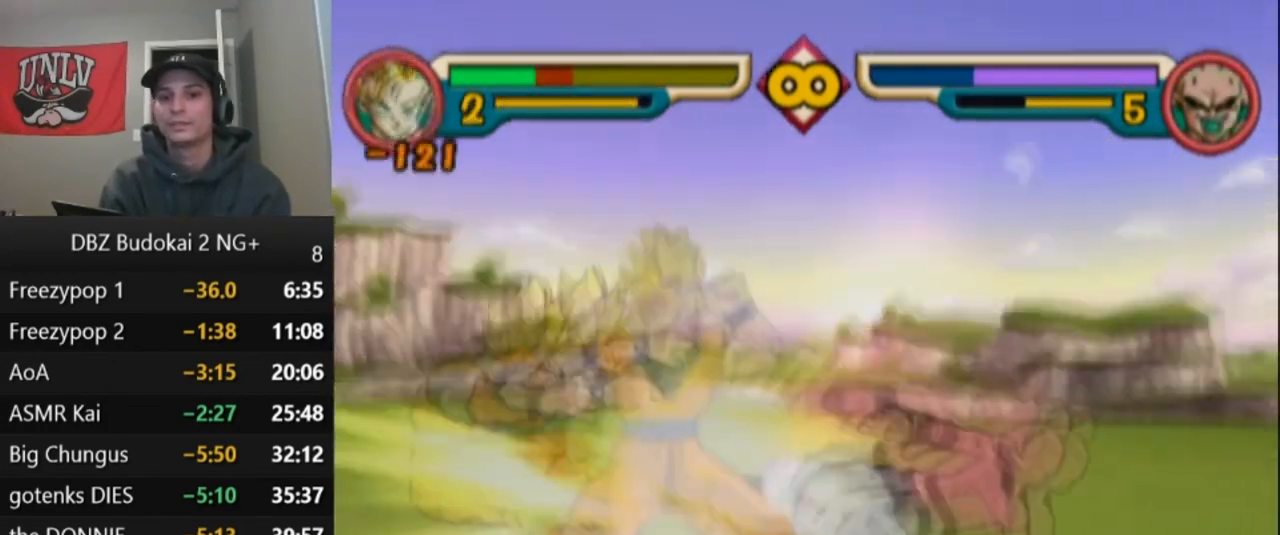
{"buttons": [], "left_stick": "center", "events": [[34, "CROSS", "down"], [301, "CROSS", "up"], [367, "DPAD_RIGHT", "down"], [434, "DPAD_RIGHT", "up"]]}
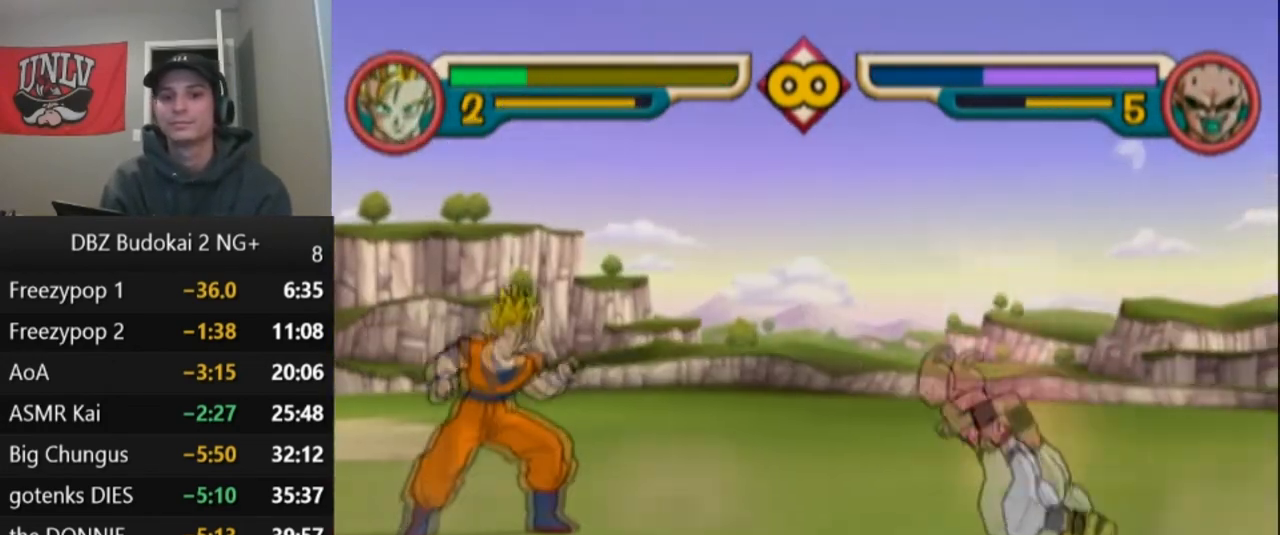
{"buttons": ["TRIANGLE"], "left_stick": "center", "events": [[33, "DPAD_RIGHT", "down"], [167, "DPAD_RIGHT", "up"], [367, "DPAD_RIGHT", "down"], [367, "SQUARE", "down"], [467, "SQUARE", "up"], [500, "DPAD_RIGHT", "up"], [500, "TRIANGLE", "down"]]}
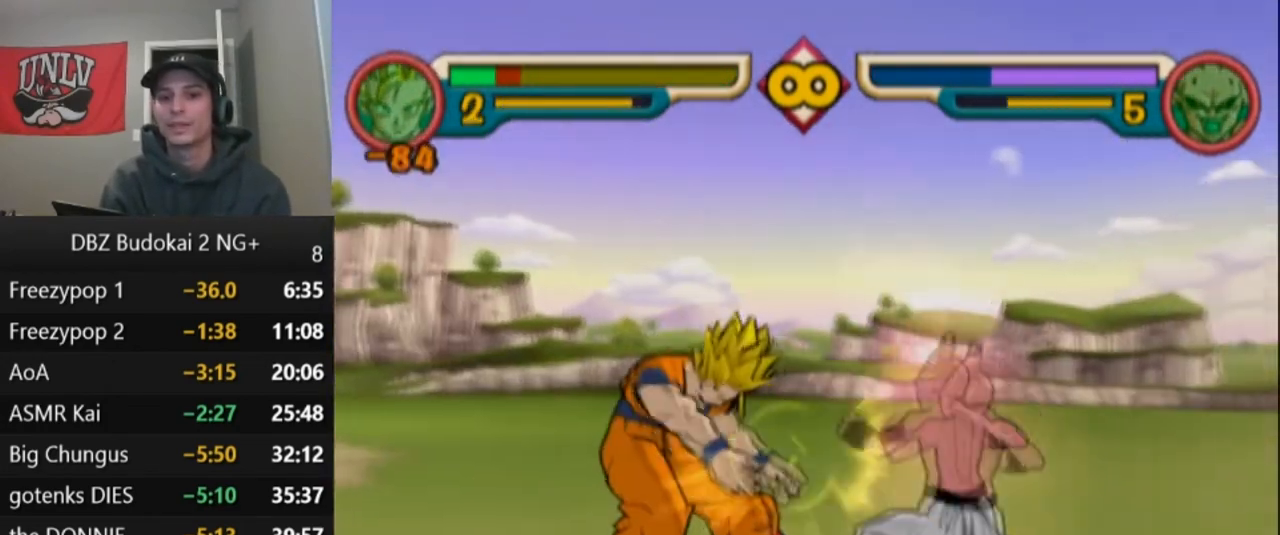
{"buttons": ["CROSS"], "left_stick": "center", "events": [[100, "TRIANGLE", "up"], [134, "TRIANGLE", "down"], [267, "TRIANGLE", "up"], [434, "CROSS", "down"]]}